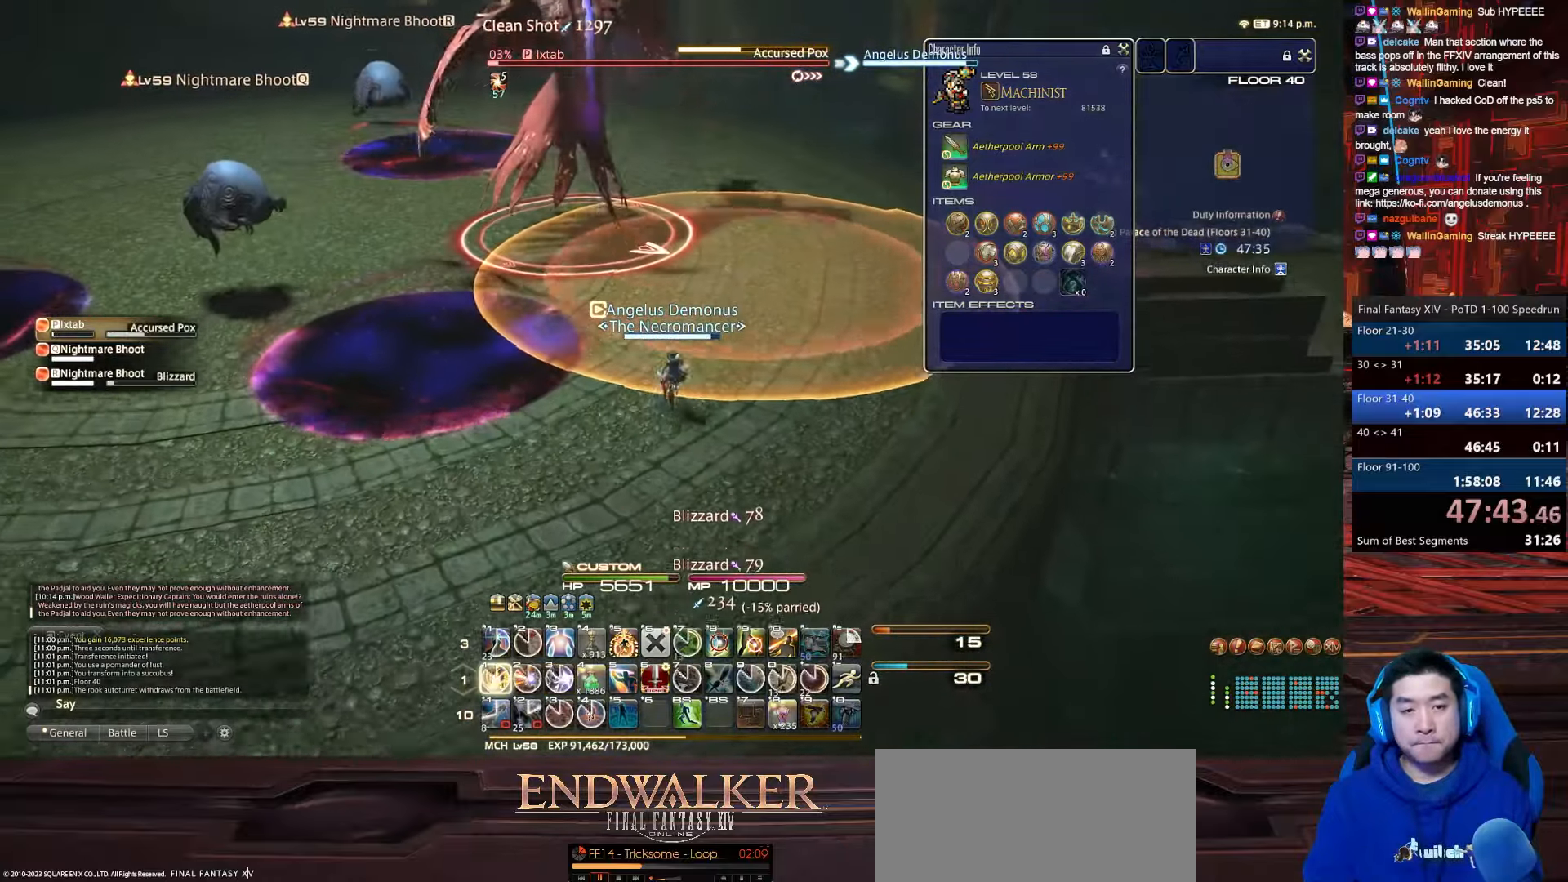
Gameplay with keyboard; each line is a JSON object with the keys held at the frame after it. "events" lists presses ("down") and releases ("up") of ".", "/", "0", "1", "2", "3", "4", "5", "6", "7", "8", "9", "a", "alt_l", "alt_r", "b", "backslash", "backspace", "c", "caps_lock", "comma", "ctrl_l", "ctrl_r", "d", "e", "equals", "escape", "f", "f1", "f10", "f11", "f12", "f2", "f3", "f4", "f5", "f6", "f7", "f8", "f9", "g", "h", "i", "j", "k", "l", "lbracket", "m", "minus", "n", "o", "p", "q", "quote", "r", "rbracket", "return", "s", "semicolon", "shift_l", "shift_r", "space", "t", "tab", "tilde", "u", "v", "w", "x", "y" and "z" between this image and that frame as [ms after this image, input, new state], when the widget could be followed in between. No other keys are recorded. Mouse input is not recorded.
{"keys": ["1", "a", "return", "s"], "events": [[34, "rbracket", "up"], [401, "return", "down"], [467, "a", "down"]]}
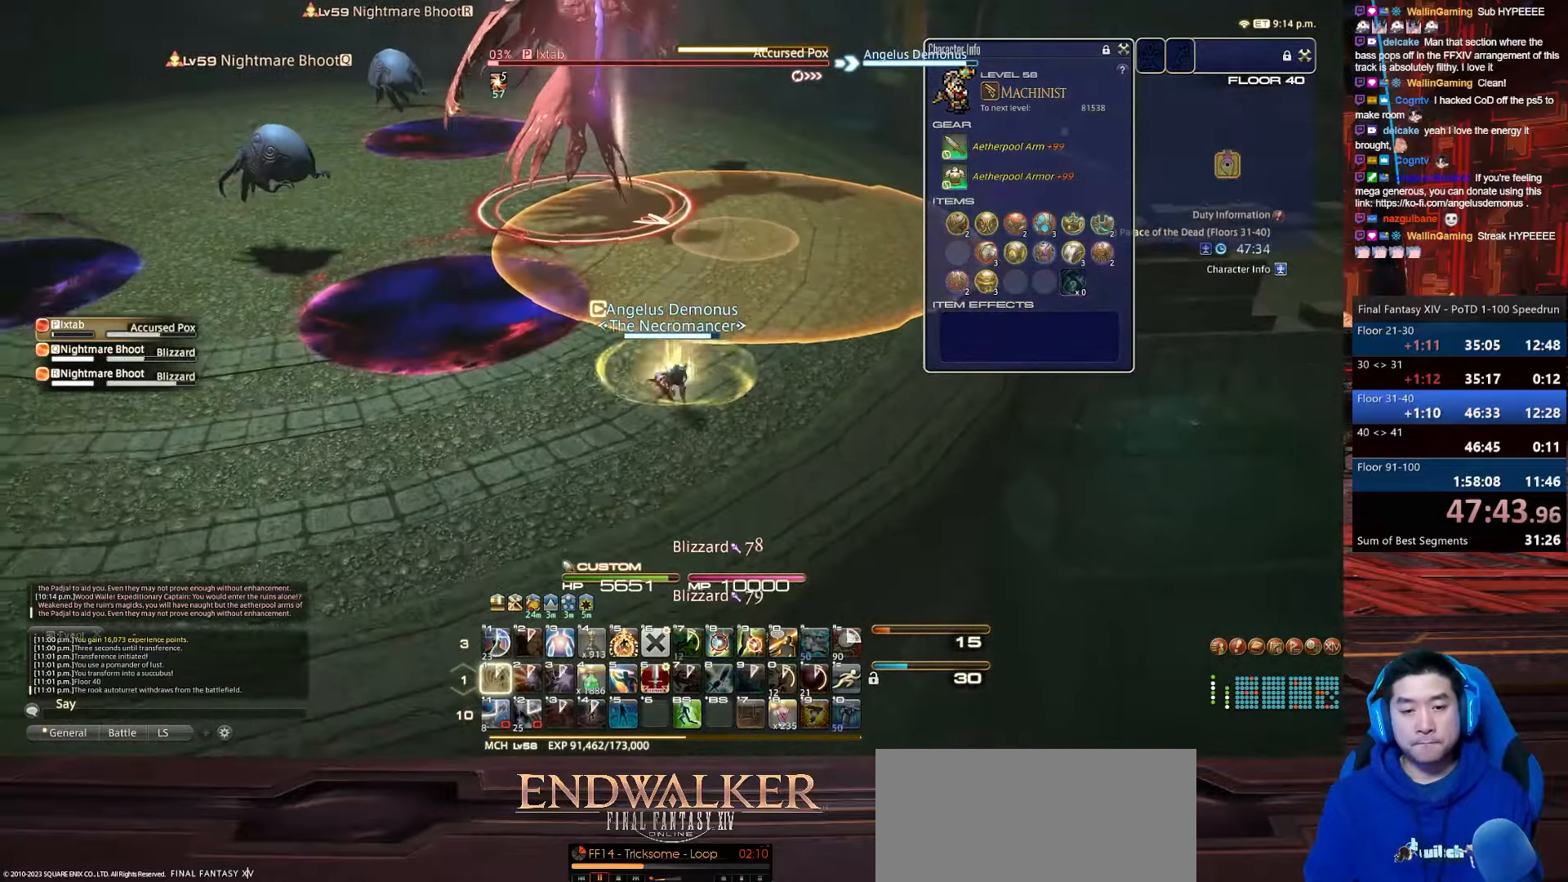
{"keys": ["a", "return", "s"], "events": [[167, "1", "up"]]}
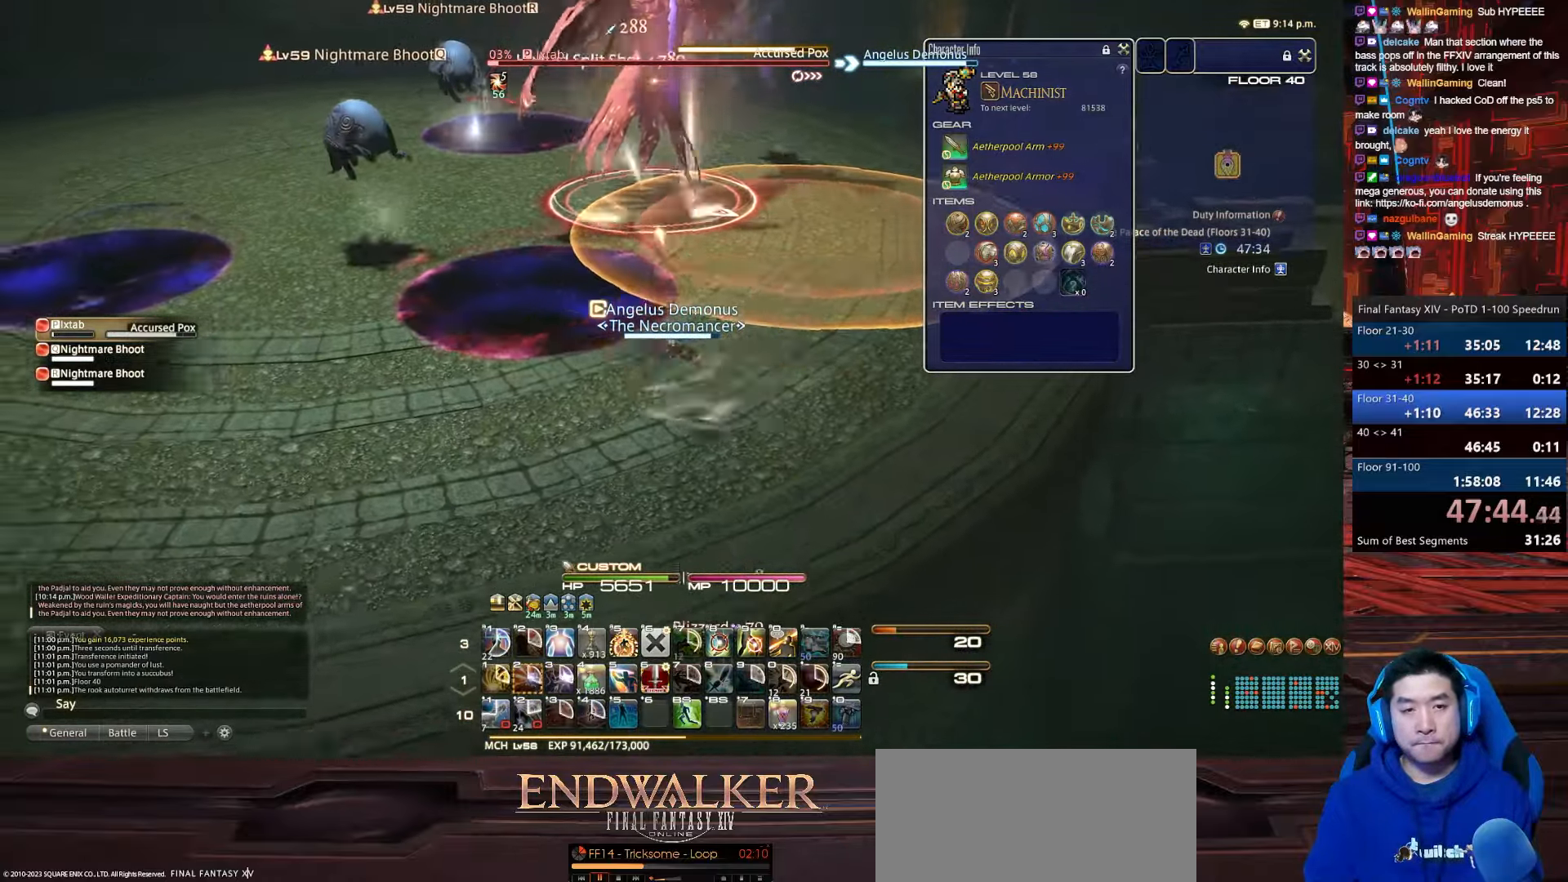
{"keys": ["a", "s"], "events": [[134, "return", "up"]]}
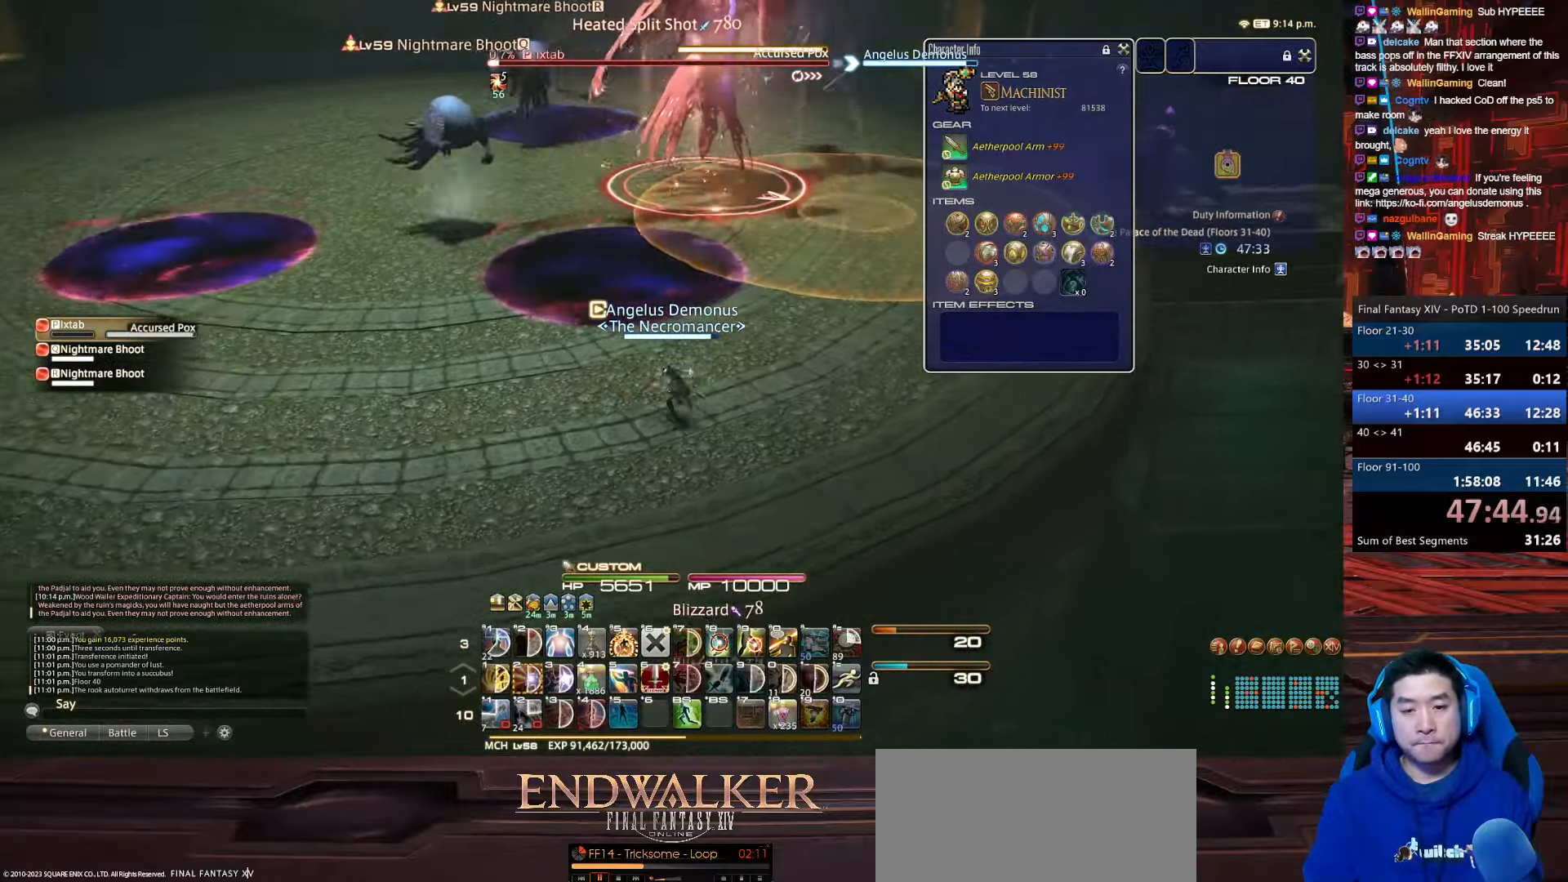
{"keys": ["a", "rbracket", "w"], "events": [[133, "s", "up"], [300, "rbracket", "down"], [300, "w", "down"]]}
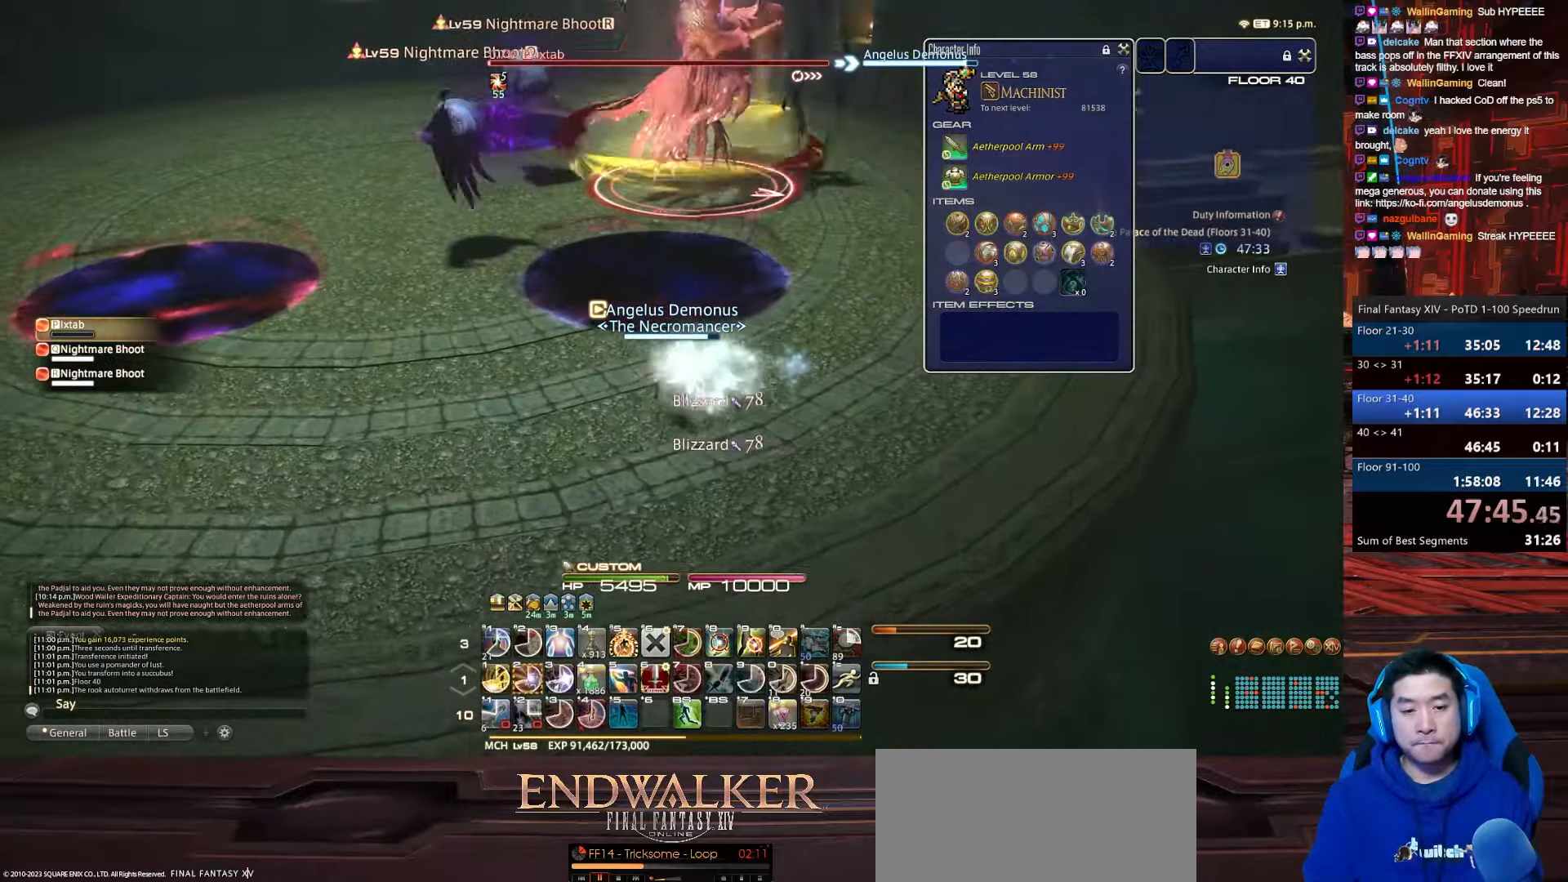
{"keys": ["2"], "events": [[134, "2", "down"], [134, "rbracket", "up"], [200, "w", "up"], [267, "a", "up"]]}
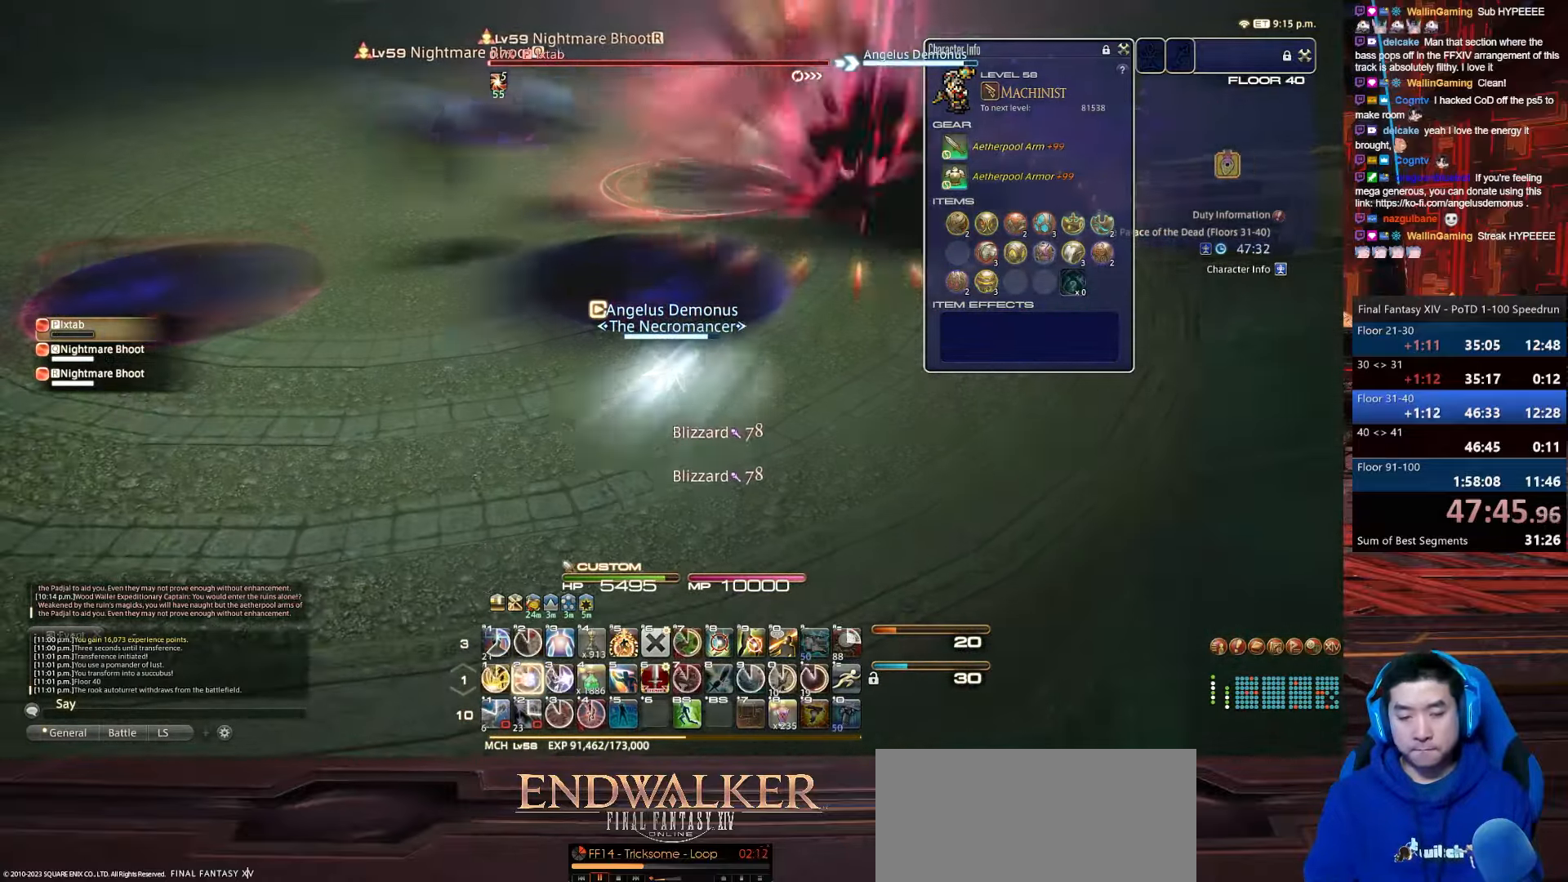
{"keys": ["2"], "events": []}
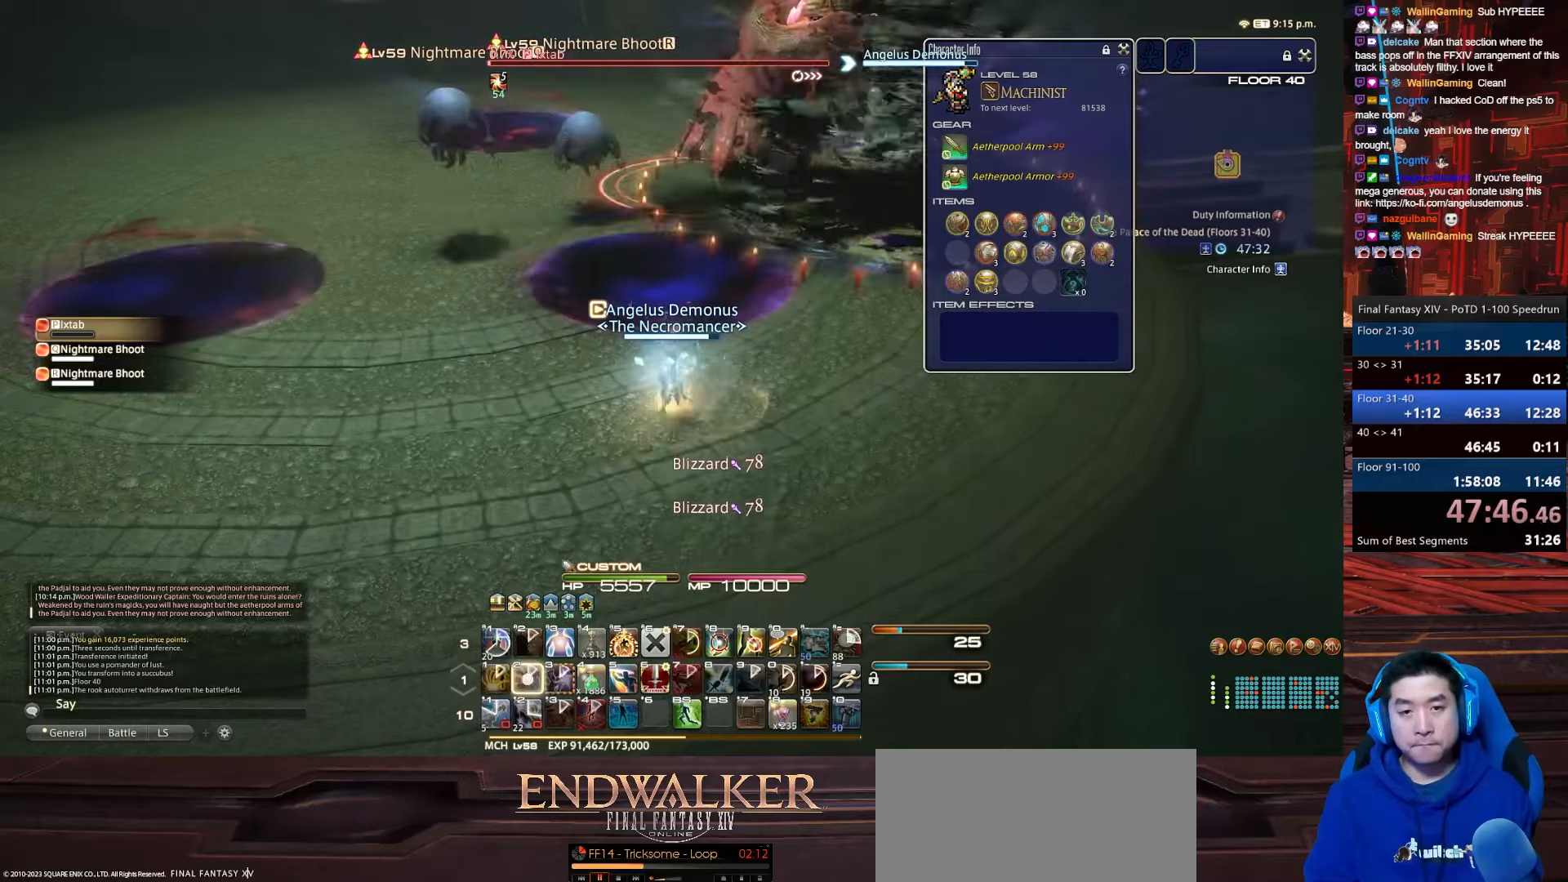
{"keys": ["d", "w"], "events": [[267, "2", "up"], [367, "d", "down"], [501, "w", "down"]]}
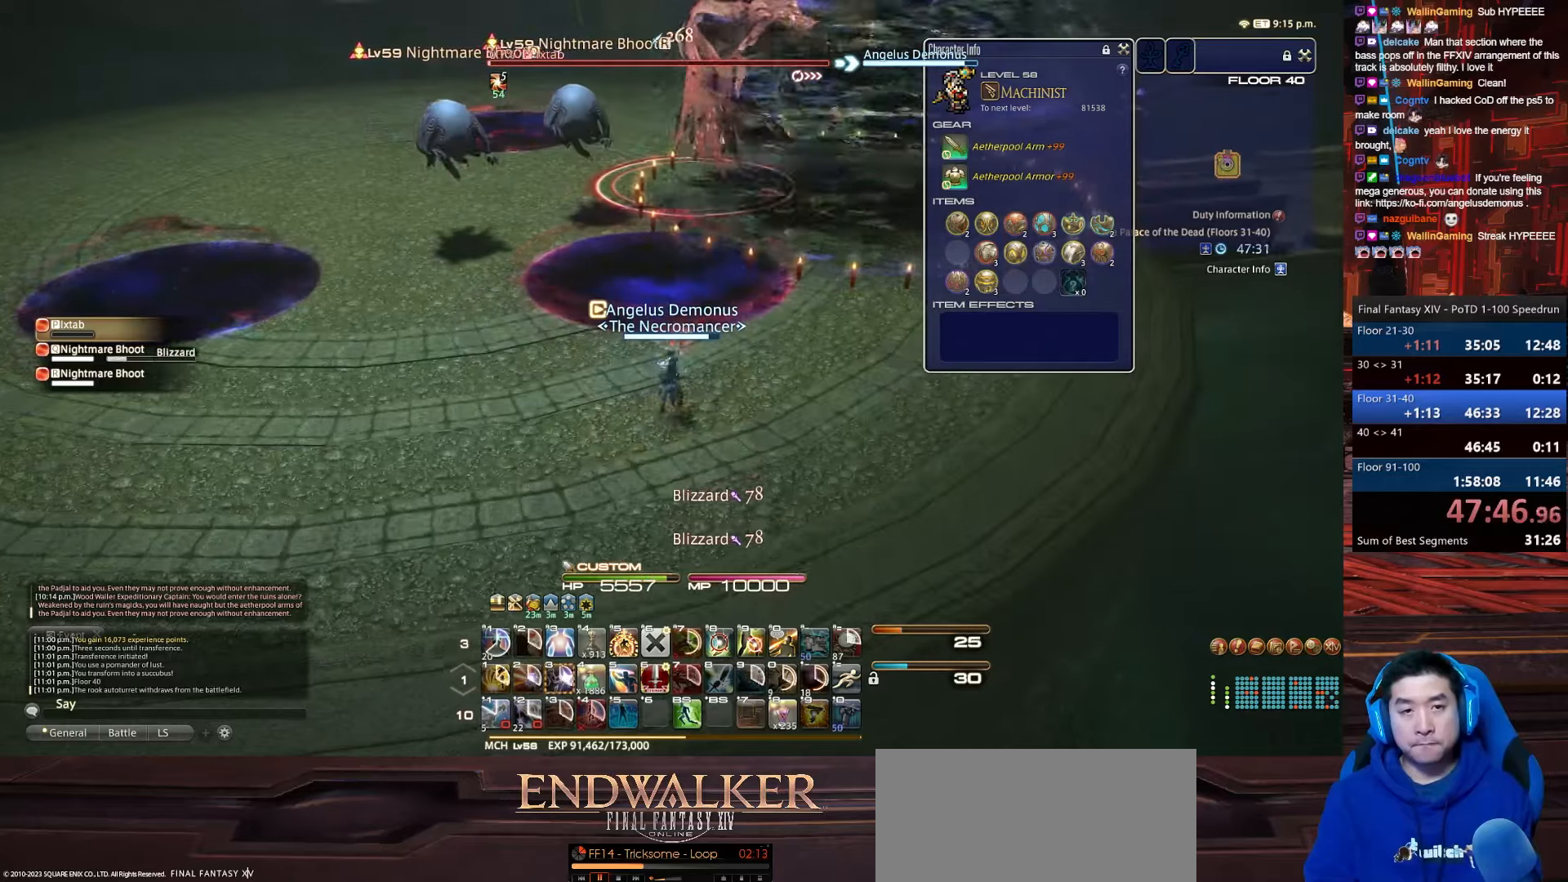
{"keys": ["d", "w"], "events": []}
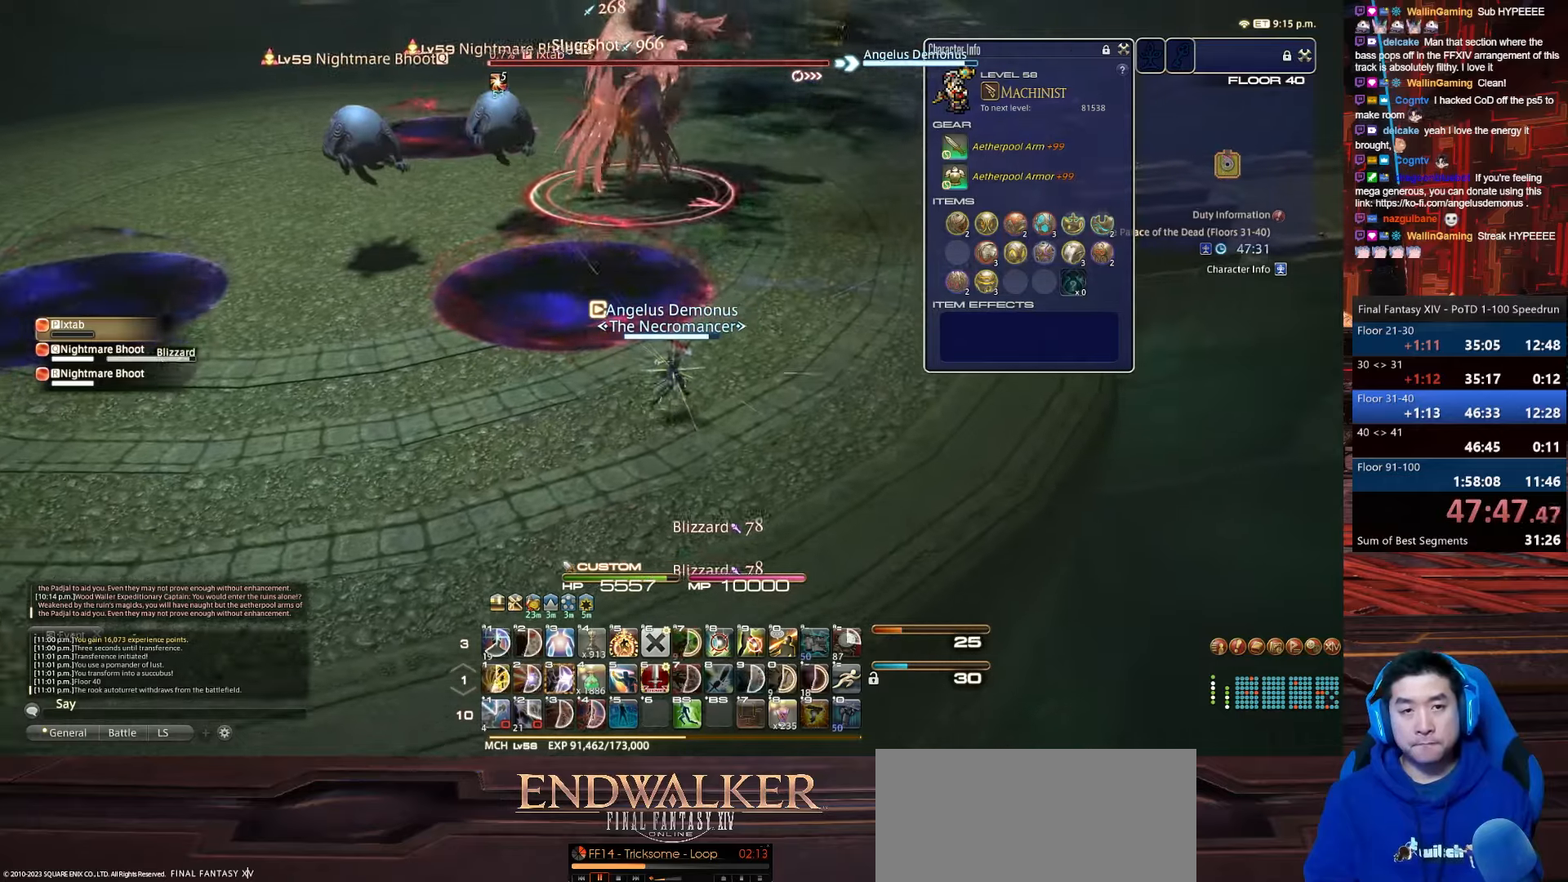
{"keys": ["d", "u", "w"], "events": [[501, "u", "down"]]}
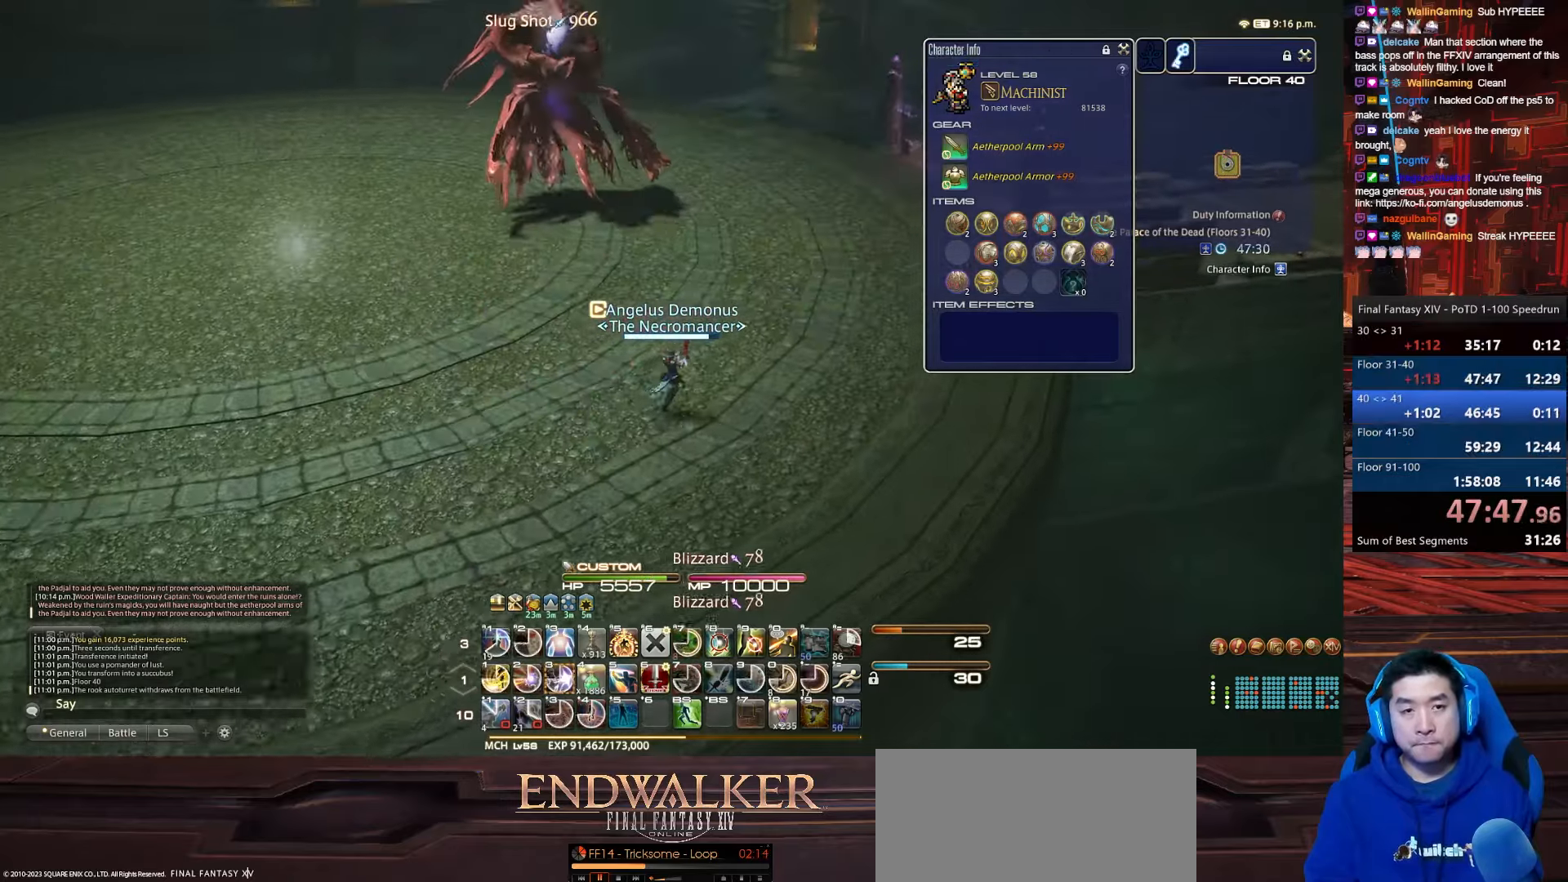
{"keys": ["d", "q", "return", "w"], "events": [[267, "return", "down"], [367, "u", "up"], [400, "q", "down"]]}
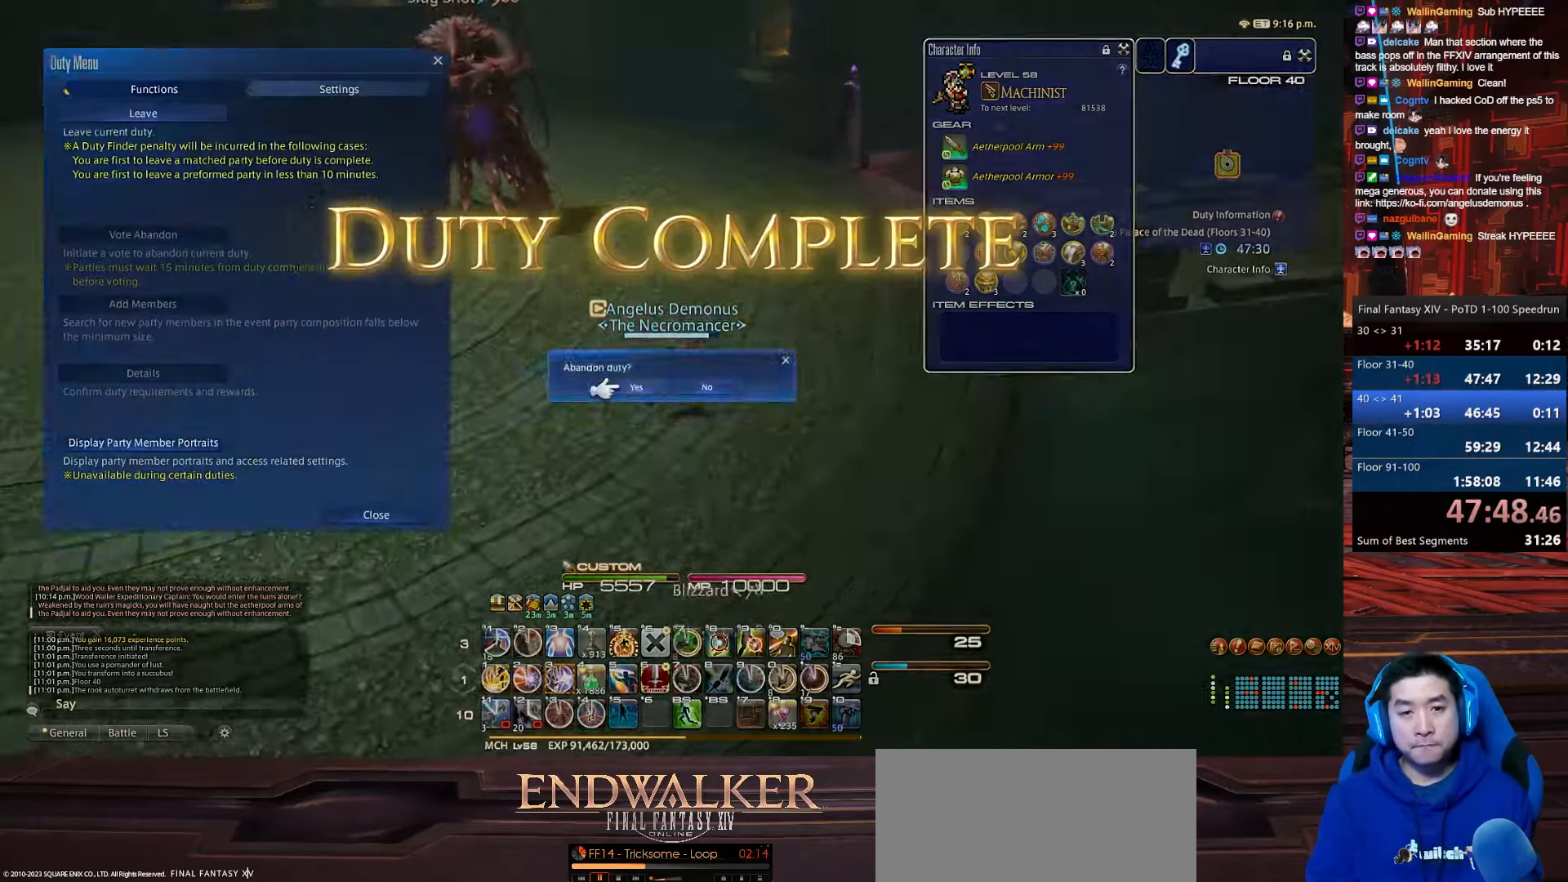
{"keys": ["d", "w"], "events": [[301, "q", "up"], [401, "return", "up"]]}
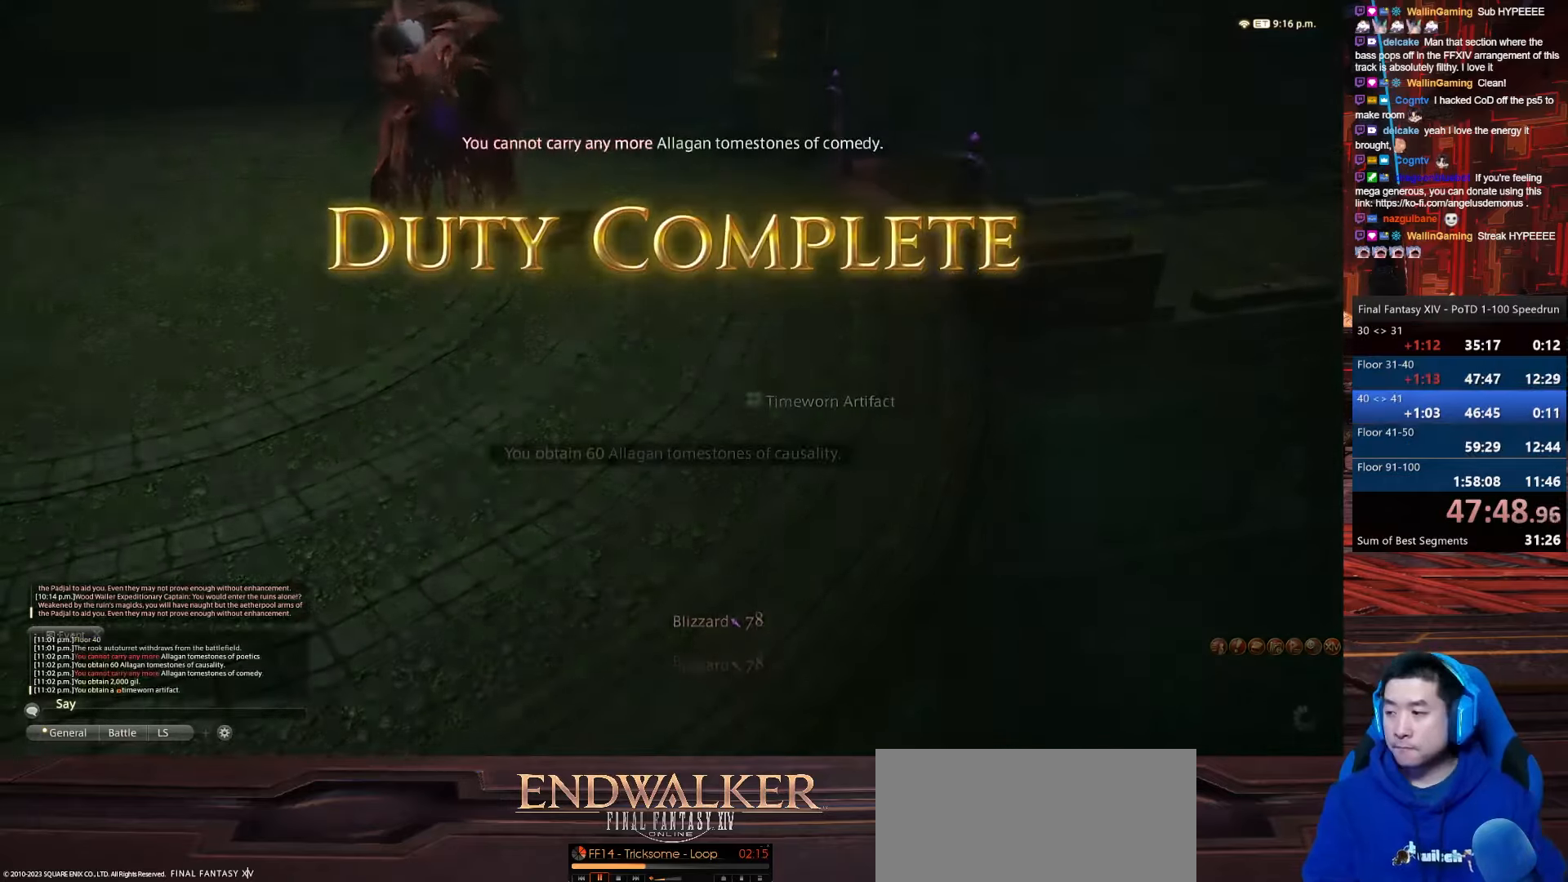
{"keys": [], "events": [[267, "d", "up"], [267, "w", "up"]]}
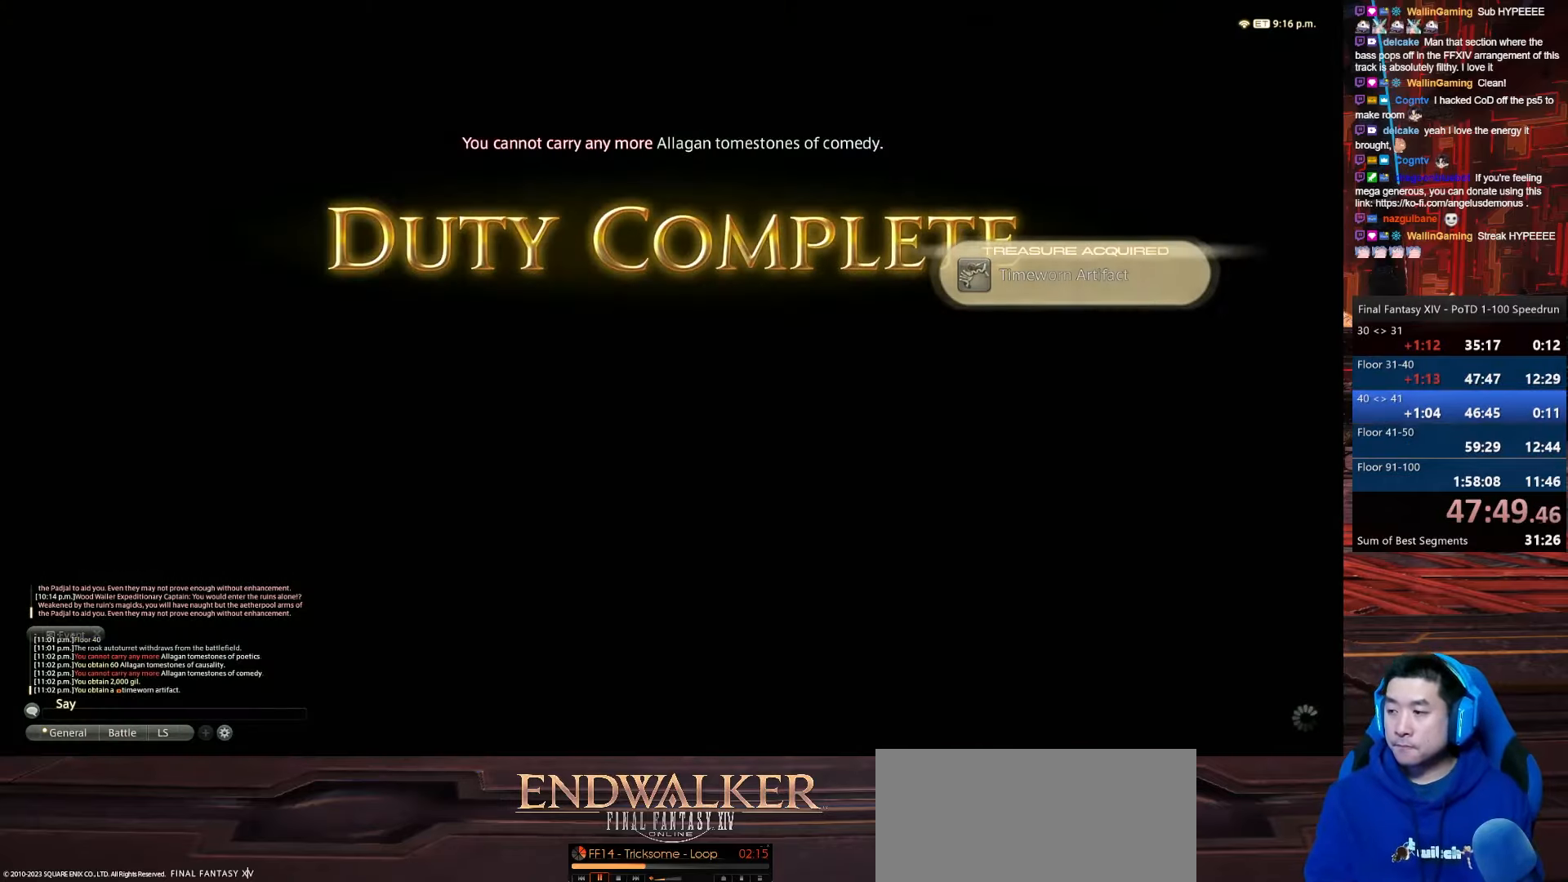
{"keys": ["d", "w"], "events": [[501, "d", "down"], [501, "w", "down"]]}
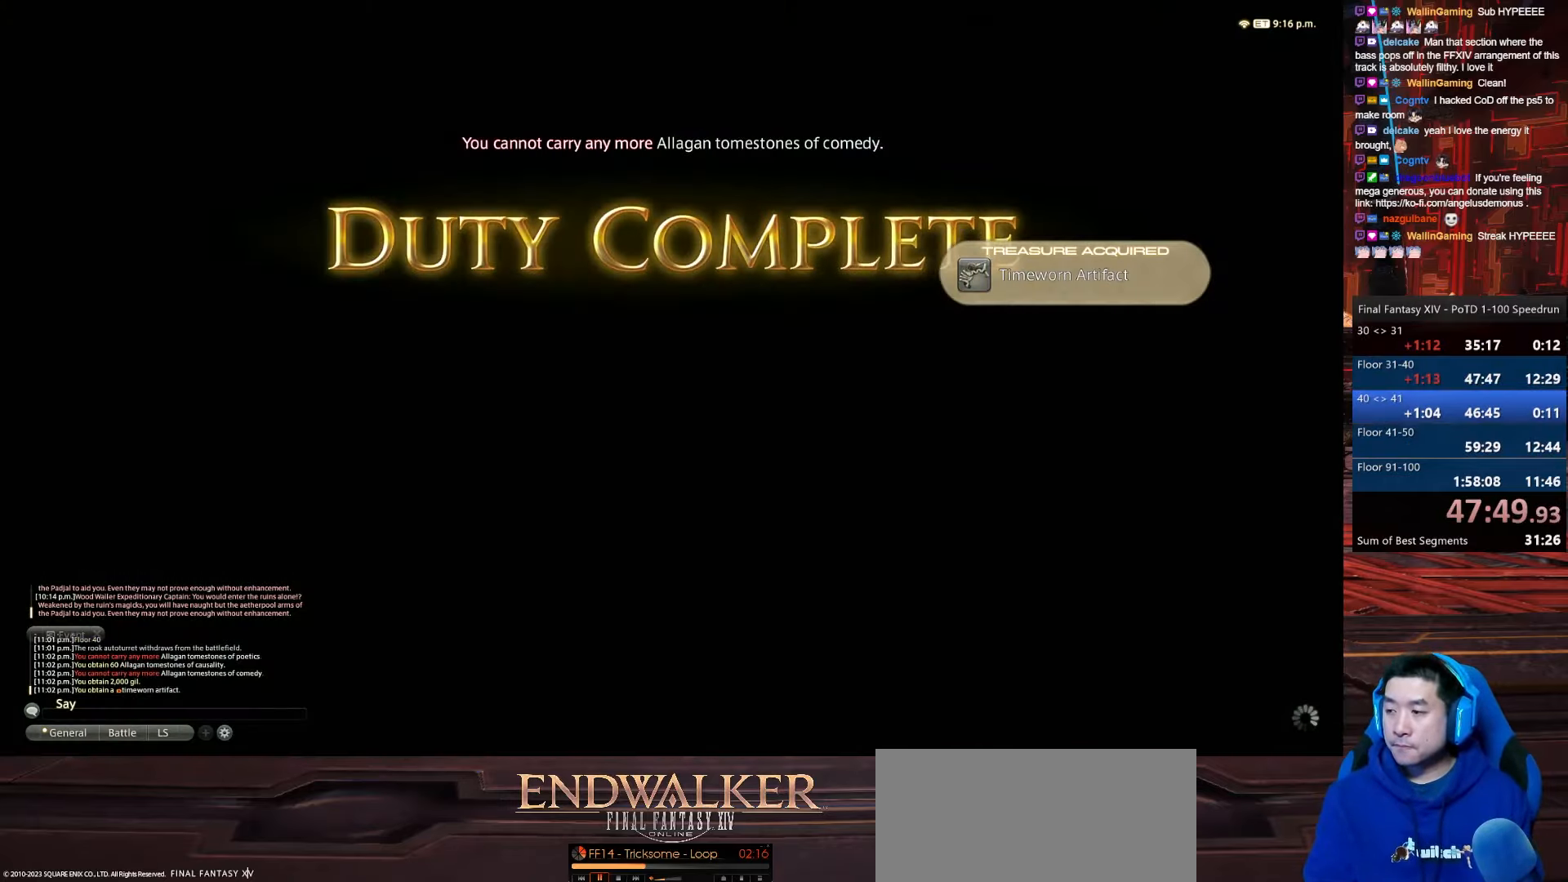
{"keys": ["d", "w"], "events": []}
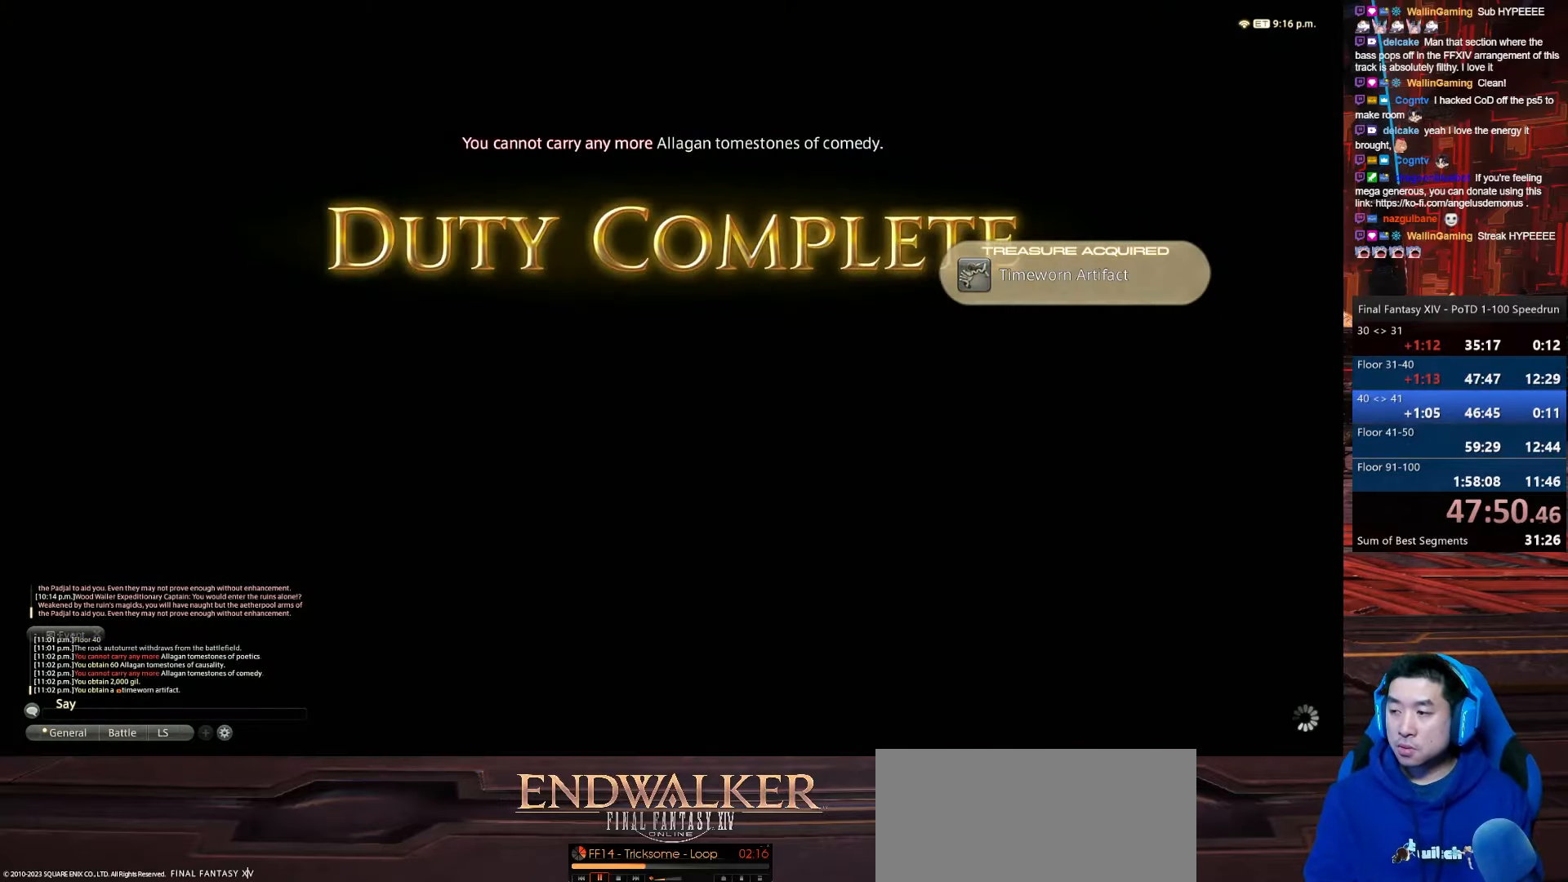
{"keys": ["d", "w"], "events": []}
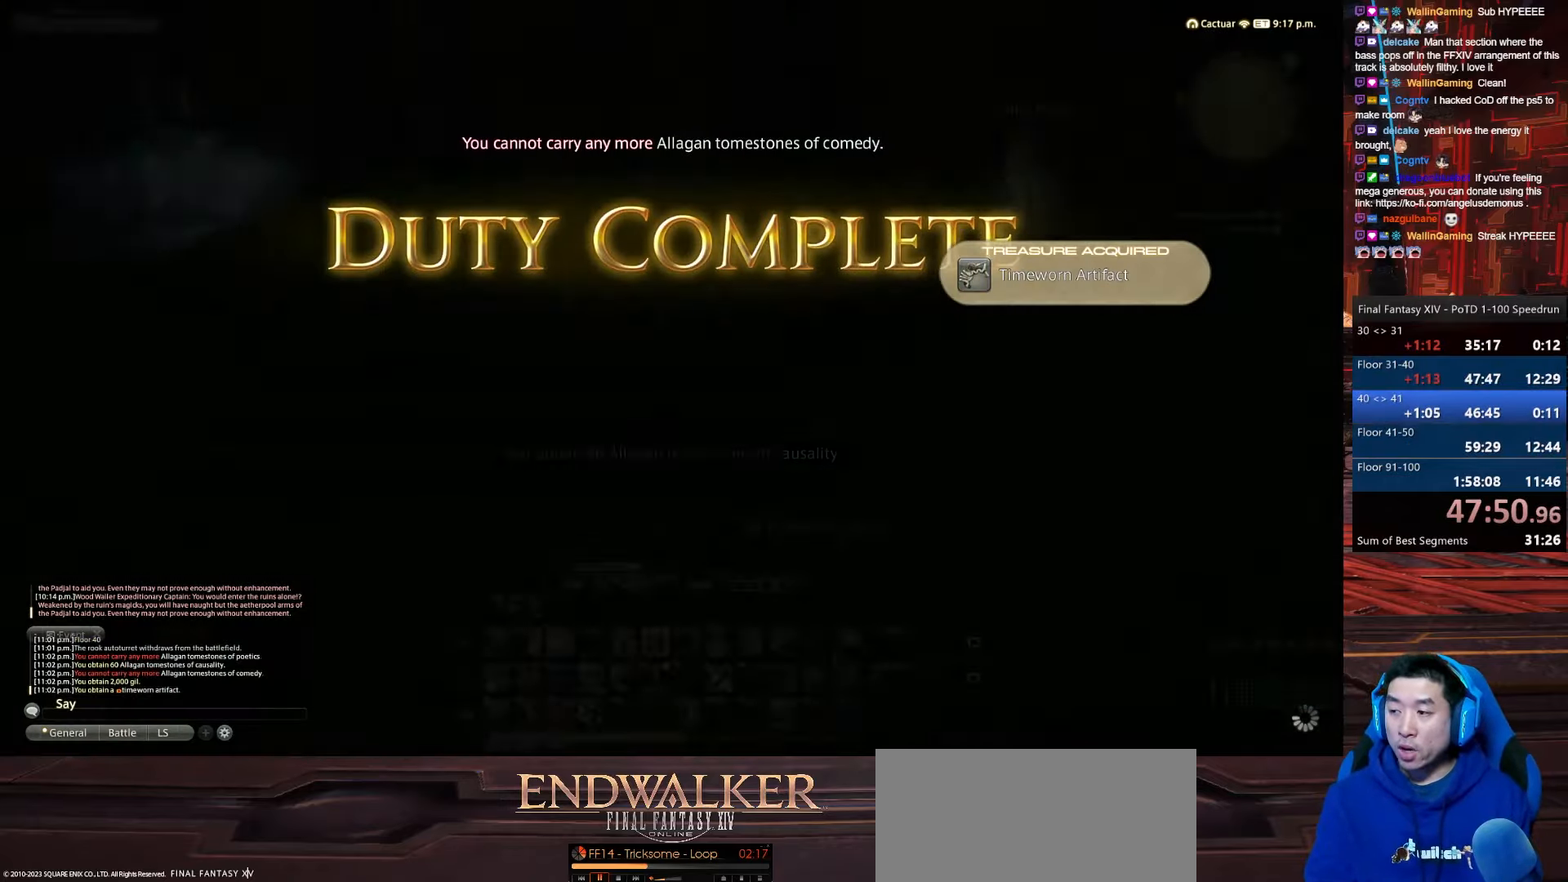
{"keys": ["d", "equals", "shift_r", "w"], "events": [[133, "shift_r", "down"], [334, "equals", "down"]]}
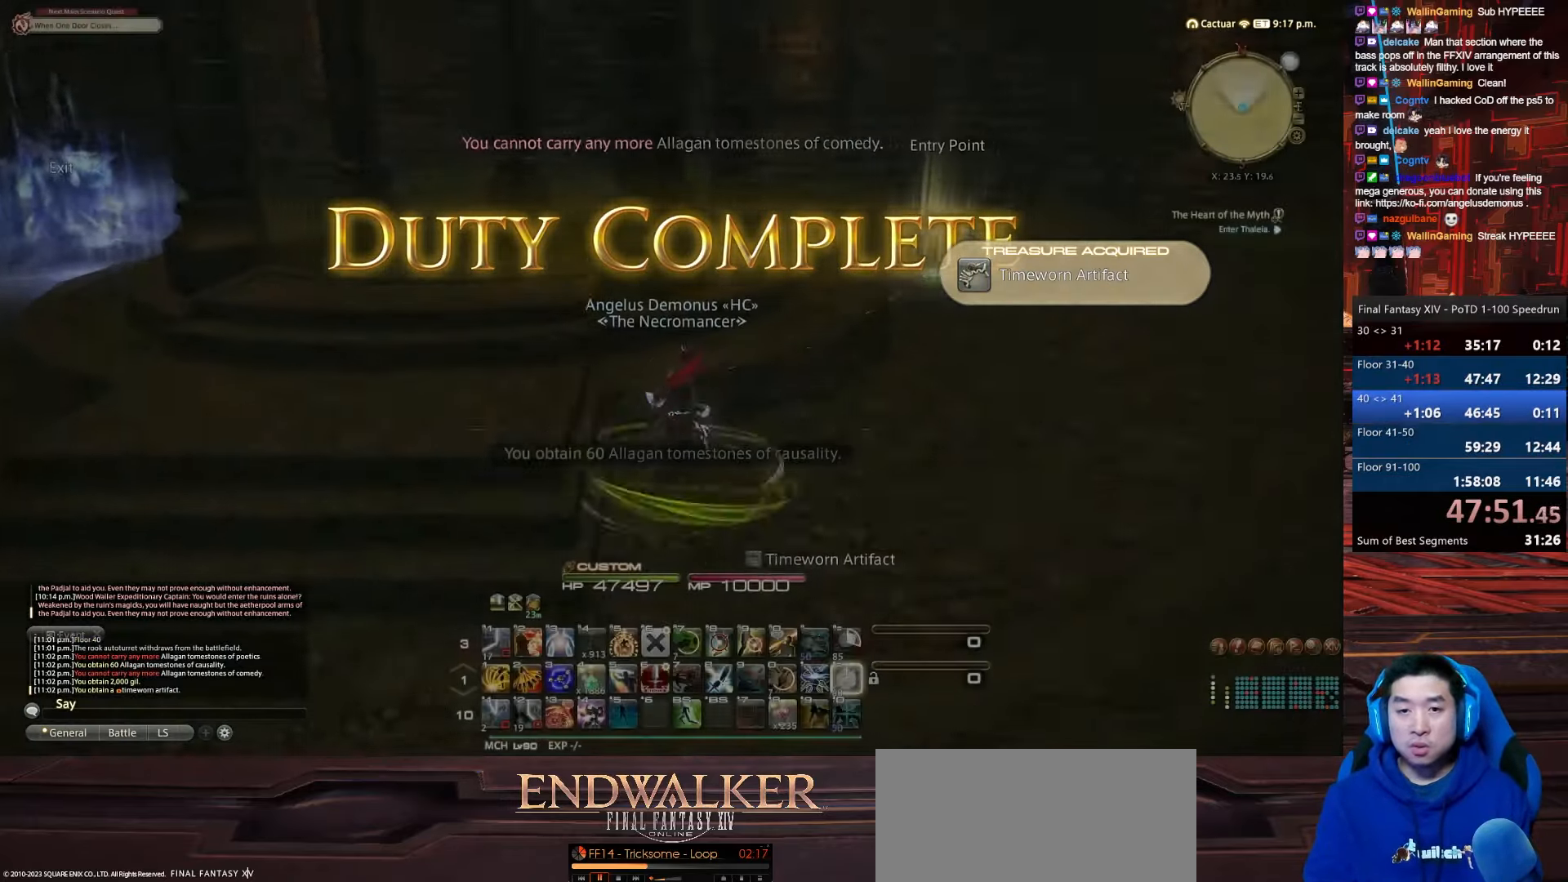
{"keys": ["d", "e", "return", "w"], "events": [[267, "equals", "up"], [267, "shift_r", "up"], [334, "e", "down"], [467, "return", "down"]]}
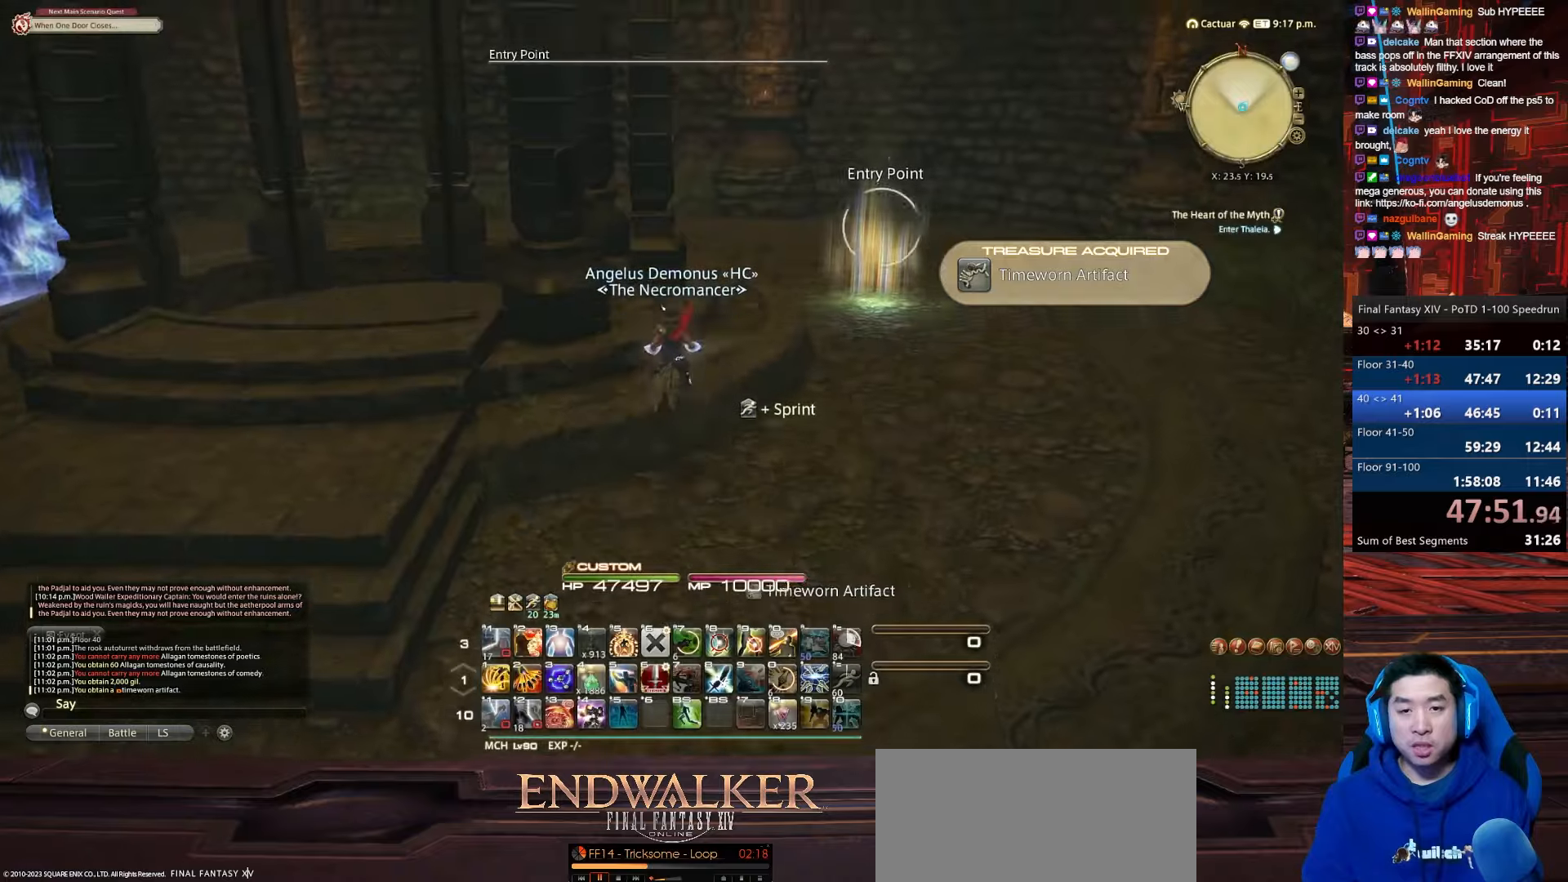
{"keys": ["d", "p", "w"], "events": [[267, "e", "up"], [267, "p", "down"], [367, "return", "up"]]}